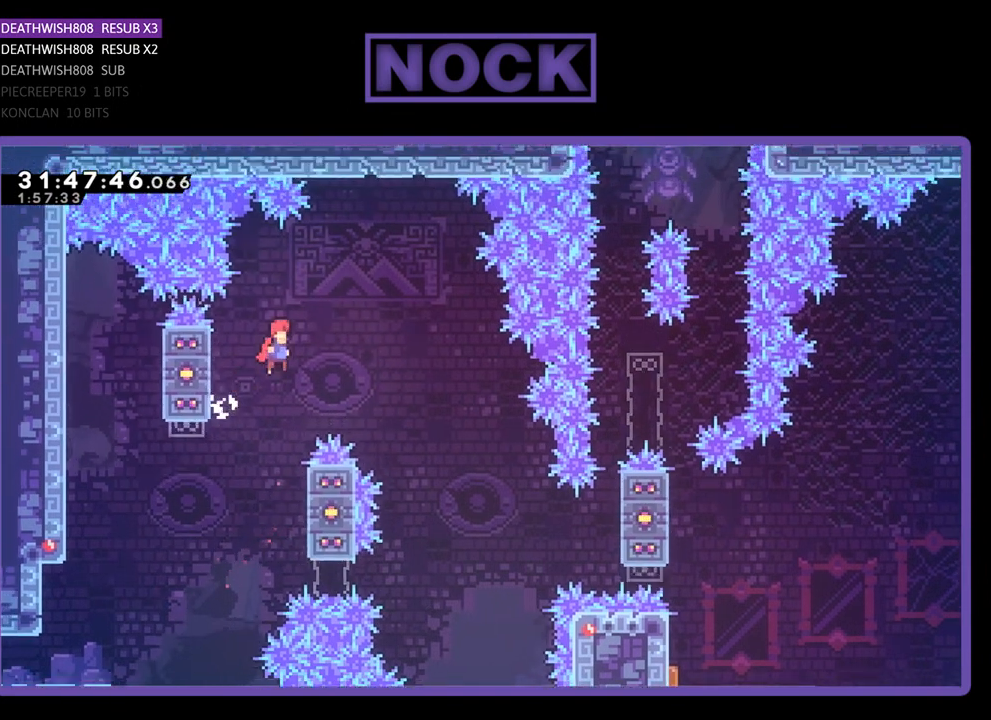
Gameplay with a controller (PlayStation layout); each line is a JSON object with the inputs held at the frame after it. "events" lists button and stick changes between this image and that frame as [ms after this image, input, new state], when the widget could be followed in between. Not read: right_stick.
{"buttons": ["CROSS", "R2", "DPAD_RIGHT"], "left_stick": "center", "events": []}
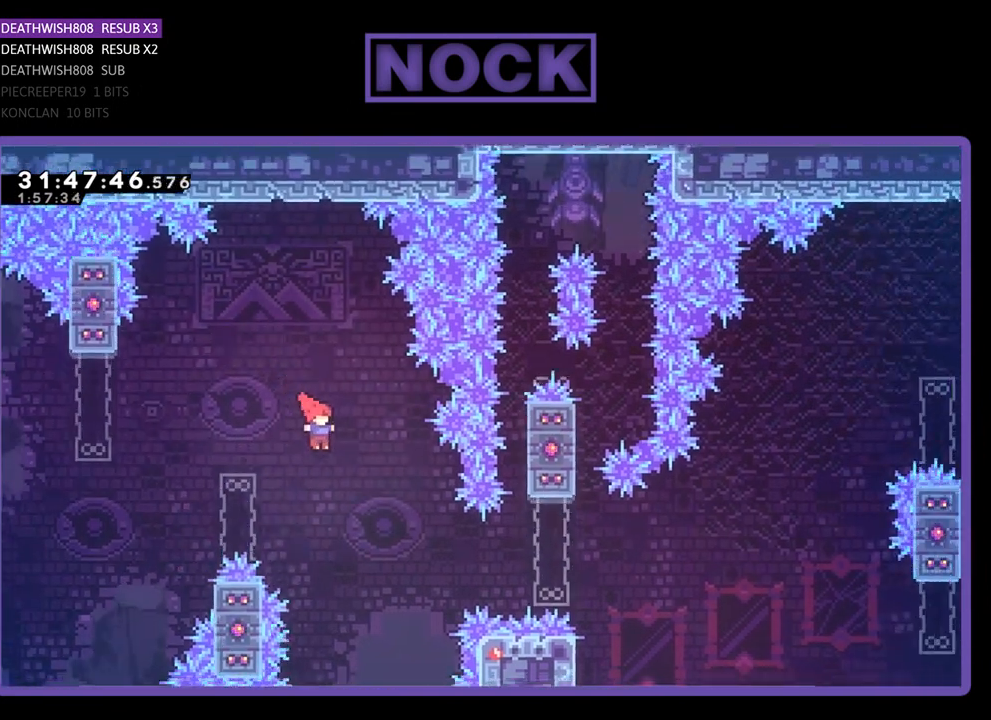
{"buttons": ["CIRCLE", "R2", "DPAD_RIGHT"], "left_stick": "center", "events": [[133, "CROSS", "up"], [300, "CIRCLE", "down"]]}
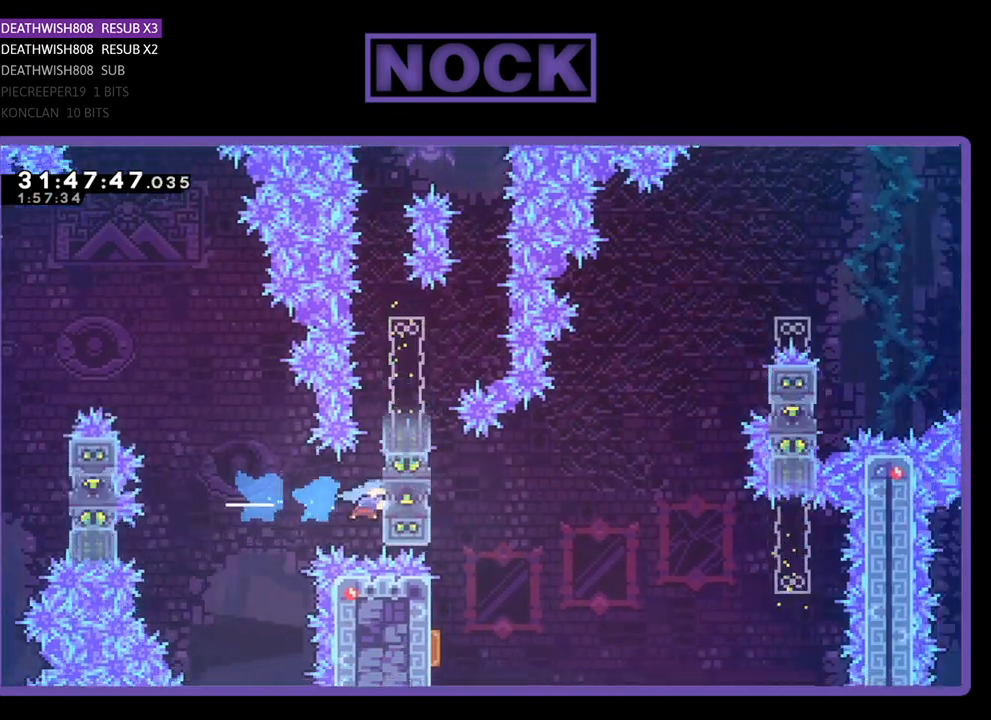
{"buttons": ["R2"], "left_stick": "center", "events": [[167, "CIRCLE", "up"], [167, "DPAD_RIGHT", "up"], [300, "DPAD_UP", "down"], [500, "DPAD_UP", "up"]]}
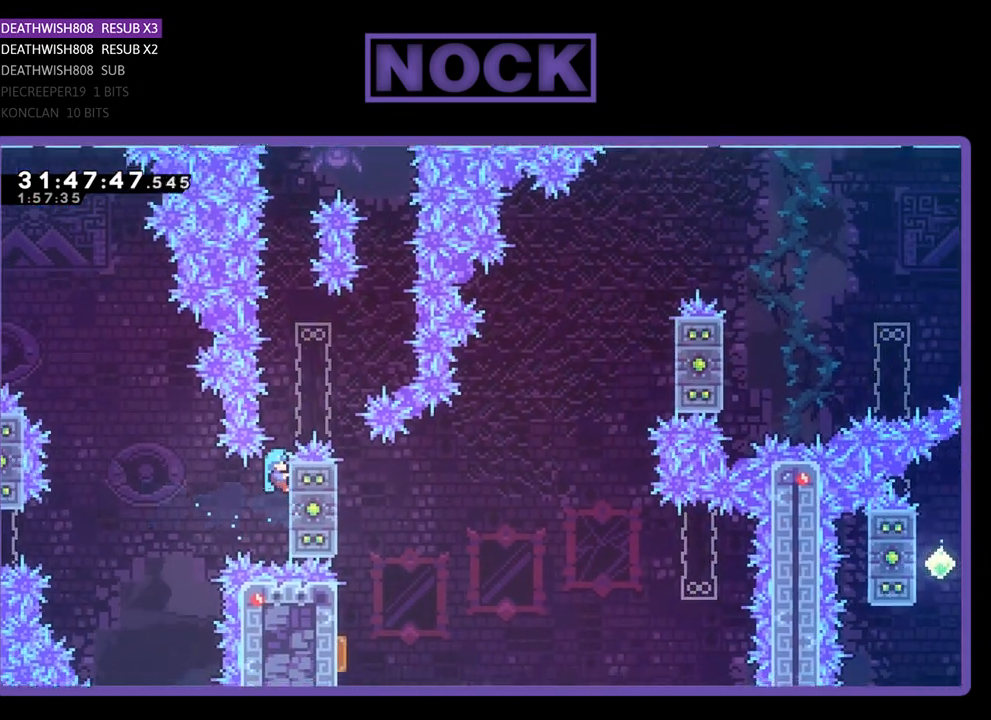
{"buttons": ["R2"], "left_stick": "center", "events": []}
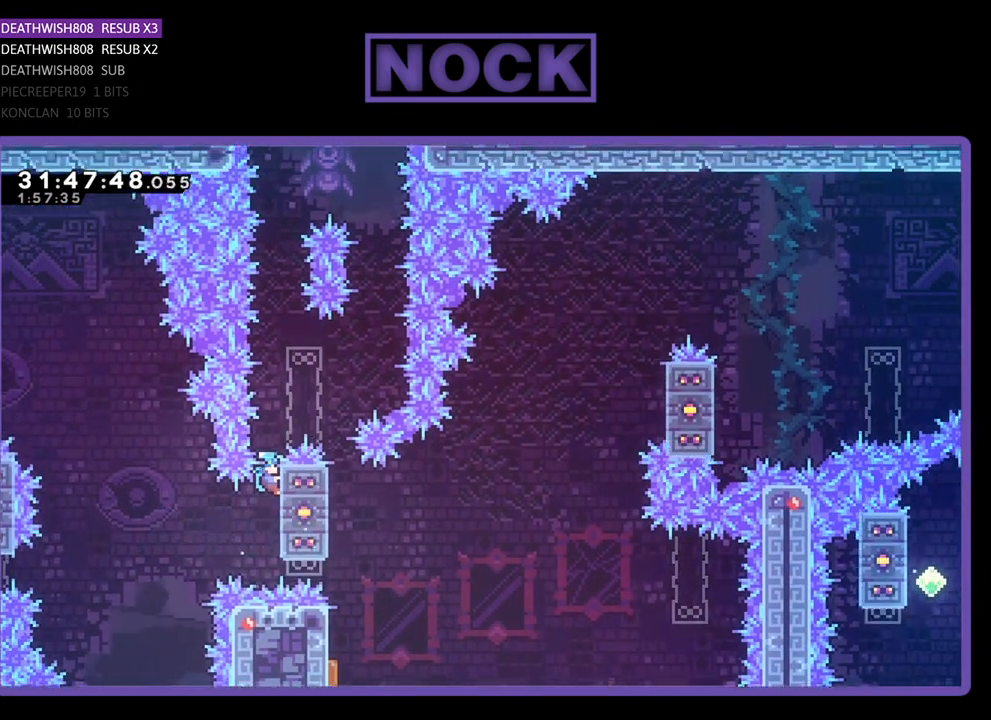
{"buttons": ["R2"], "left_stick": "center", "events": []}
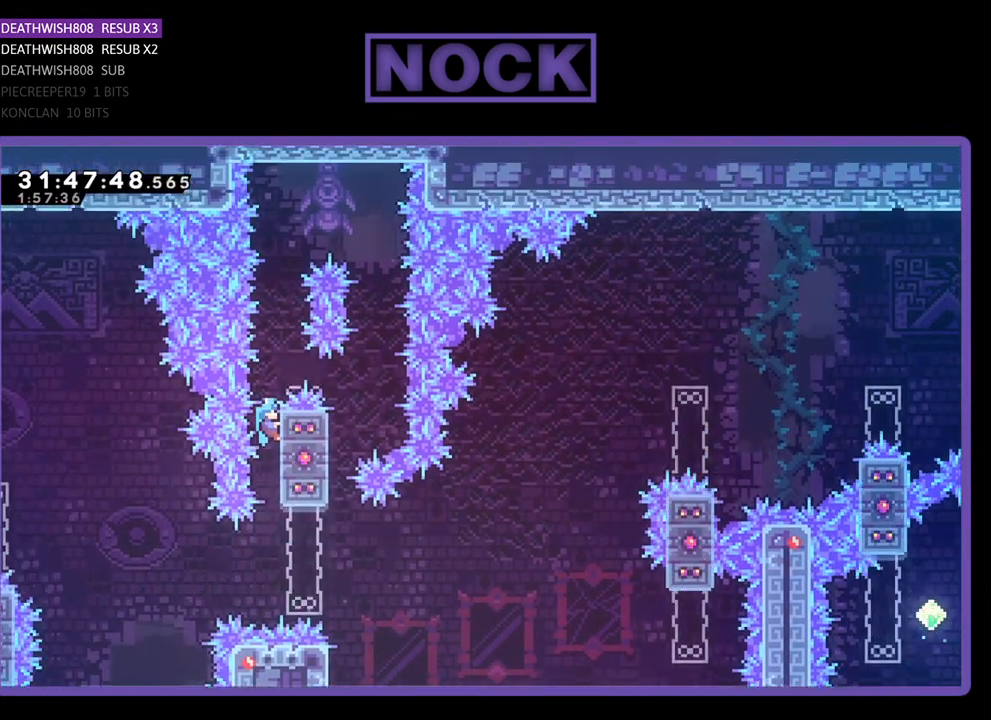
{"buttons": ["CROSS", "R2", "DPAD_UP", "DPAD_RIGHT"], "left_stick": "center", "events": [[133, "DPAD_UP", "down"], [267, "CROSS", "down"], [333, "DPAD_RIGHT", "down"]]}
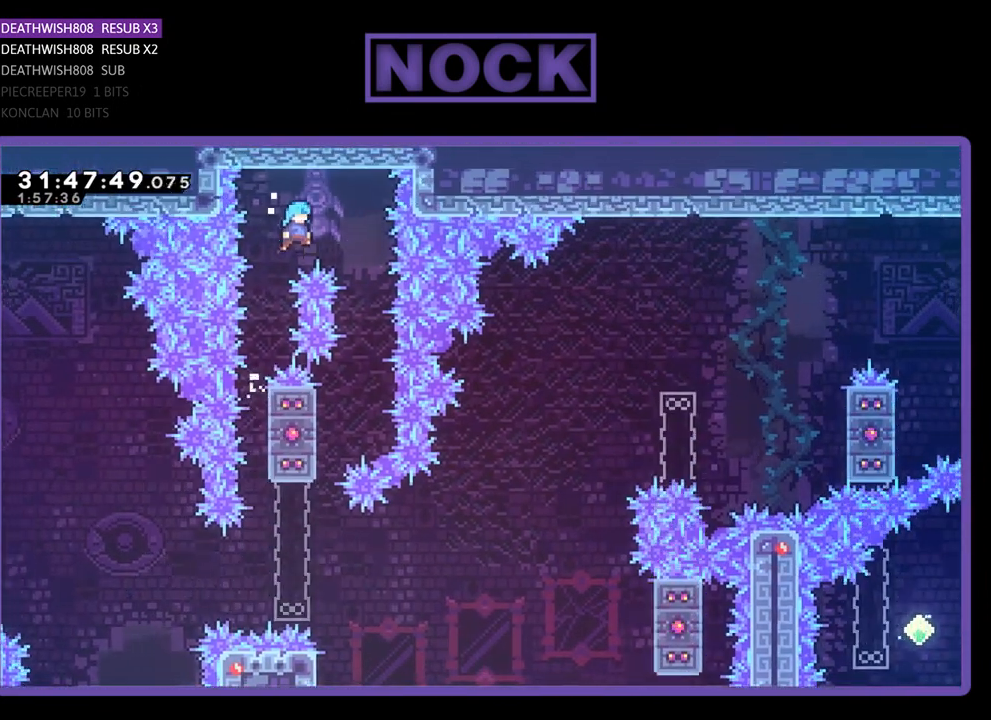
{"buttons": ["R2", "DPAD_LEFT"], "left_stick": "center", "events": [[167, "DPAD_UP", "up"], [267, "DPAD_RIGHT", "up"], [300, "CROSS", "up"], [467, "DPAD_LEFT", "down"]]}
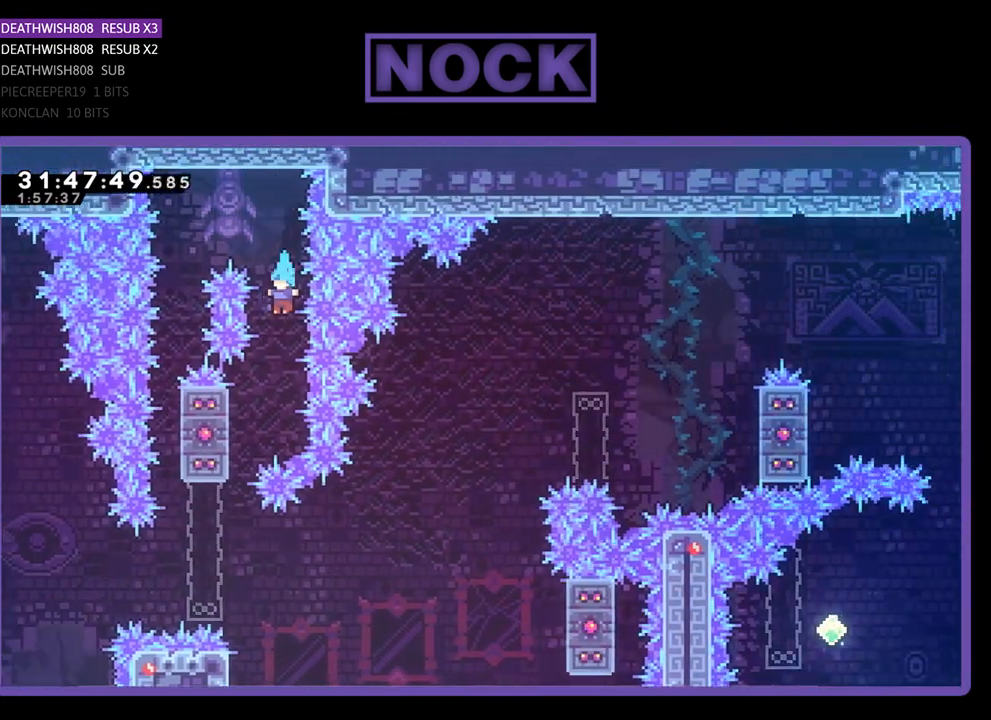
{"buttons": ["R2"], "left_stick": "center", "events": [[467, "DPAD_LEFT", "up"]]}
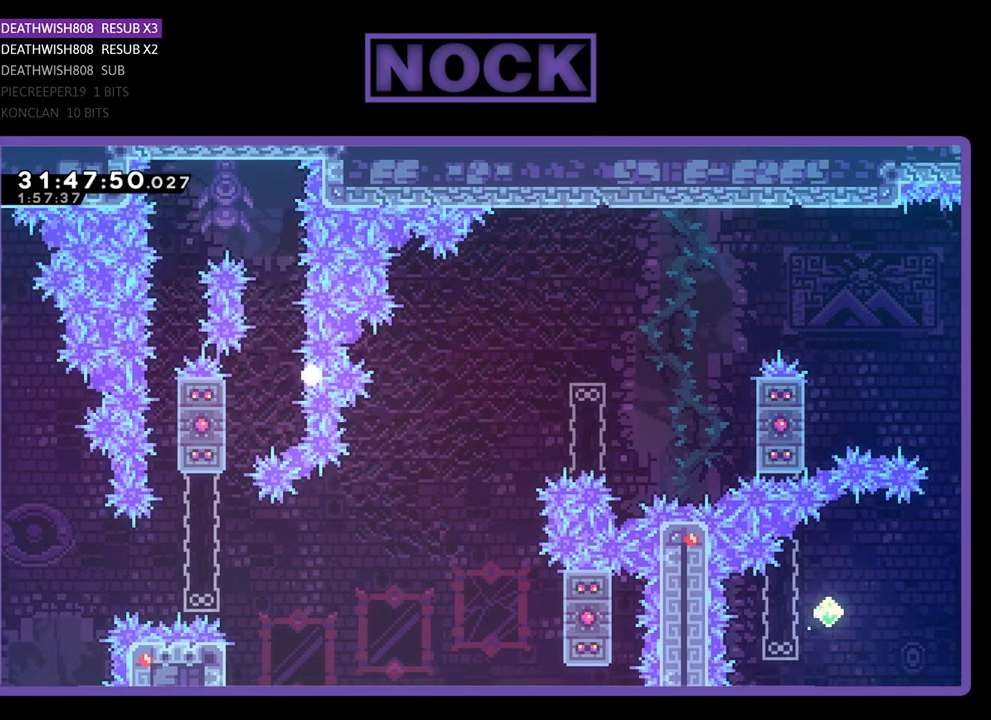
{"buttons": [], "left_stick": "center", "events": [[100, "R2", "up"]]}
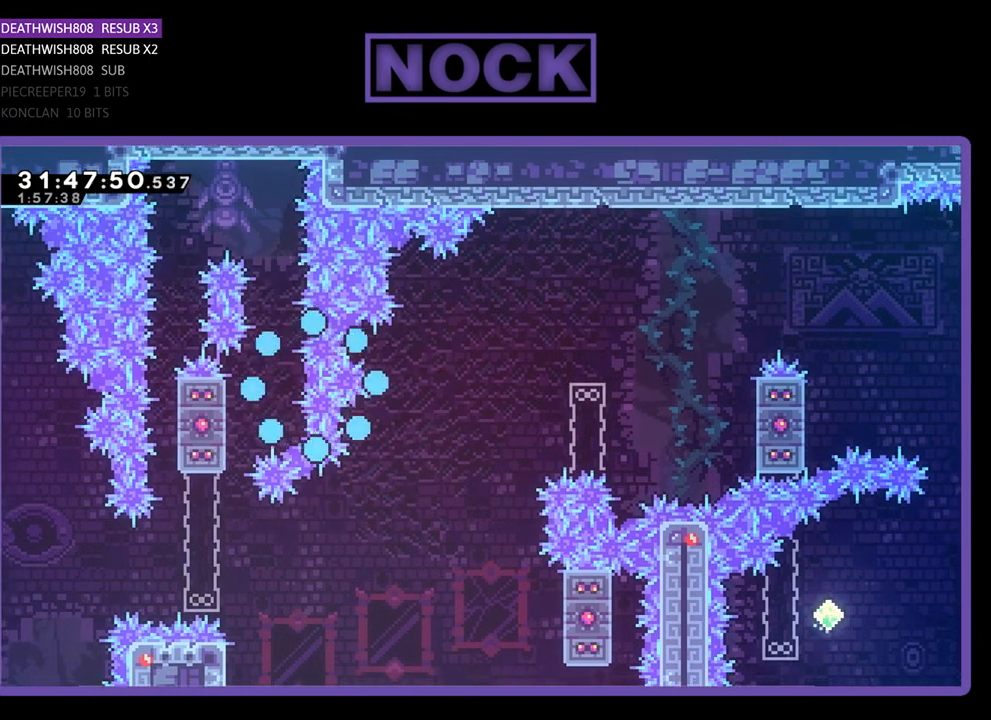
{"buttons": [], "left_stick": "center", "events": []}
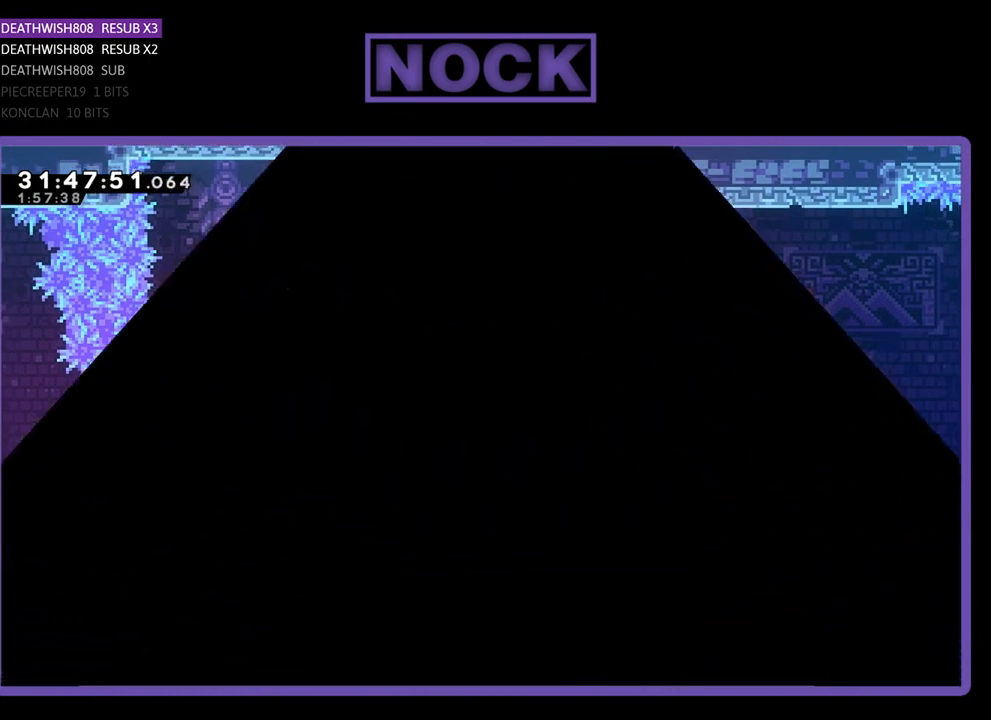
{"buttons": ["R2"], "left_stick": "center", "events": [[333, "R2", "down"]]}
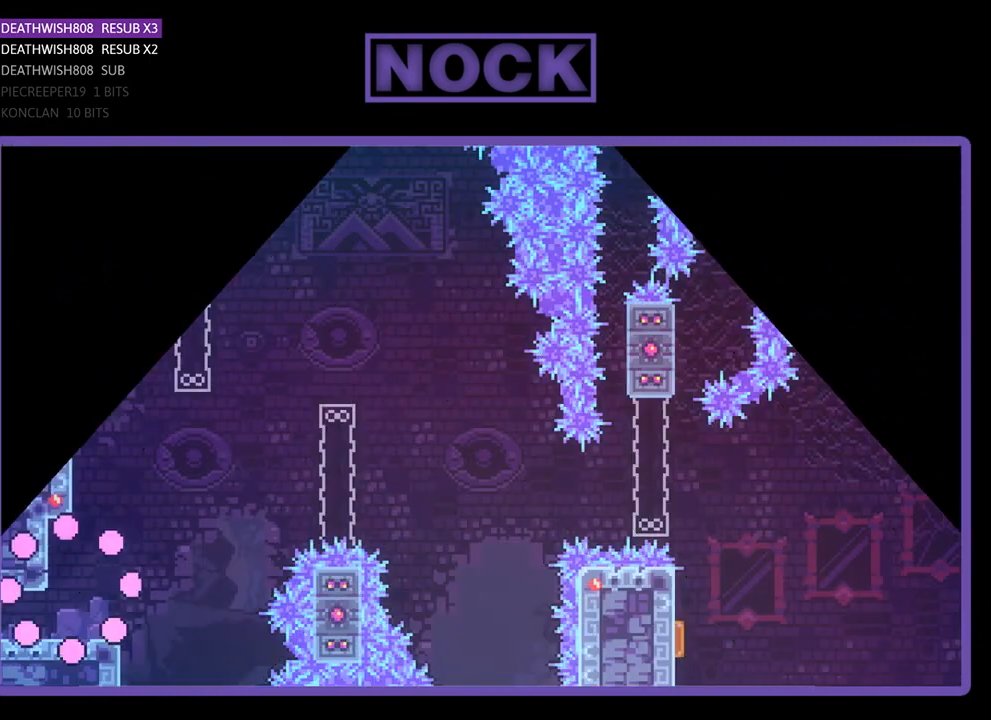
{"buttons": ["R2", "DPAD_RIGHT"], "left_stick": "center", "events": [[67, "DPAD_RIGHT", "down"]]}
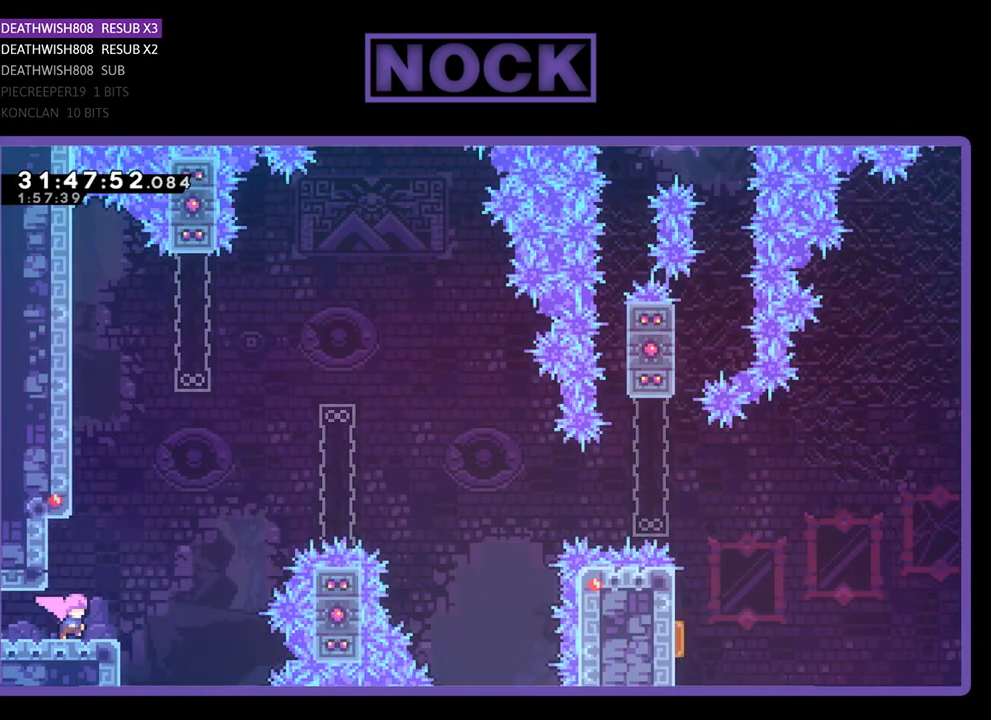
{"buttons": ["CIRCLE", "R2", "DPAD_UP", "DPAD_RIGHT"], "left_stick": "center", "events": [[133, "CROSS", "down"], [167, "DPAD_UP", "down"], [267, "CROSS", "up"], [333, "CIRCLE", "down"]]}
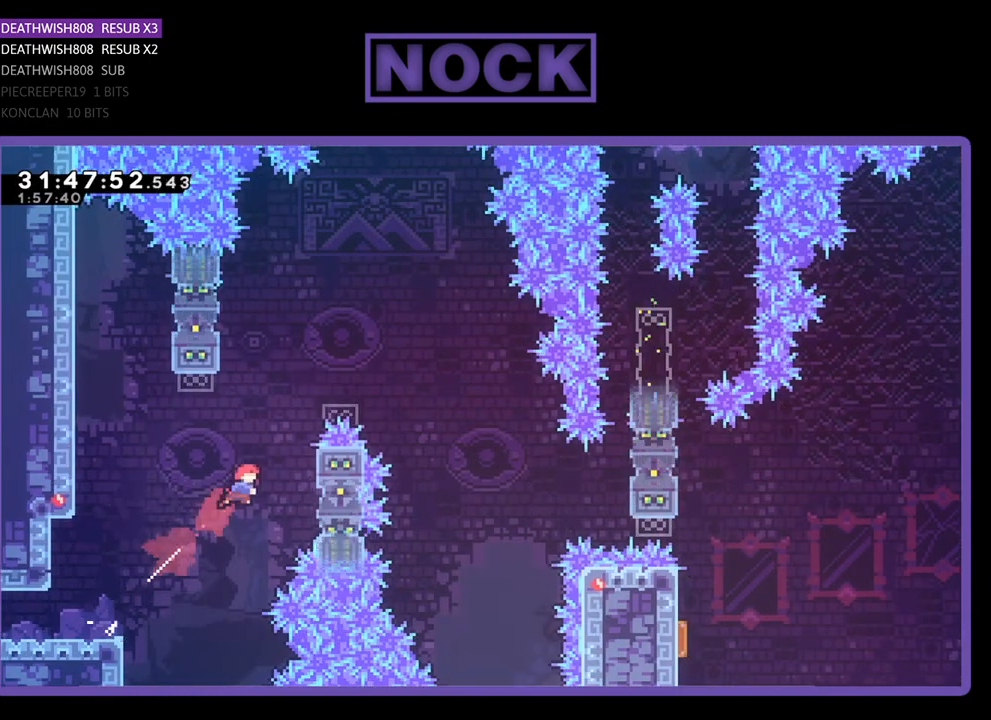
{"buttons": ["R2", "DPAD_UP"], "left_stick": "center", "events": [[367, "CIRCLE", "up"], [400, "DPAD_RIGHT", "up"]]}
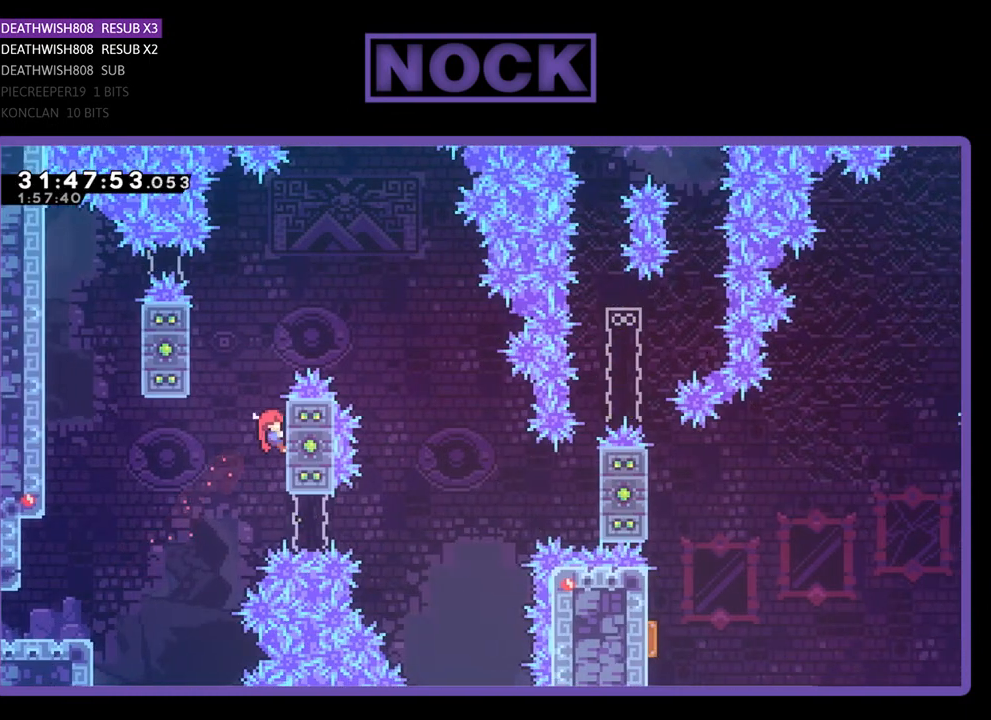
{"buttons": ["R2", "DPAD_RIGHT"], "left_stick": "center", "events": [[67, "DPAD_LEFT", "down"], [100, "CROSS", "down"], [367, "DPAD_LEFT", "up"], [400, "DPAD_UP", "up"], [433, "CROSS", "up"], [500, "DPAD_RIGHT", "down"]]}
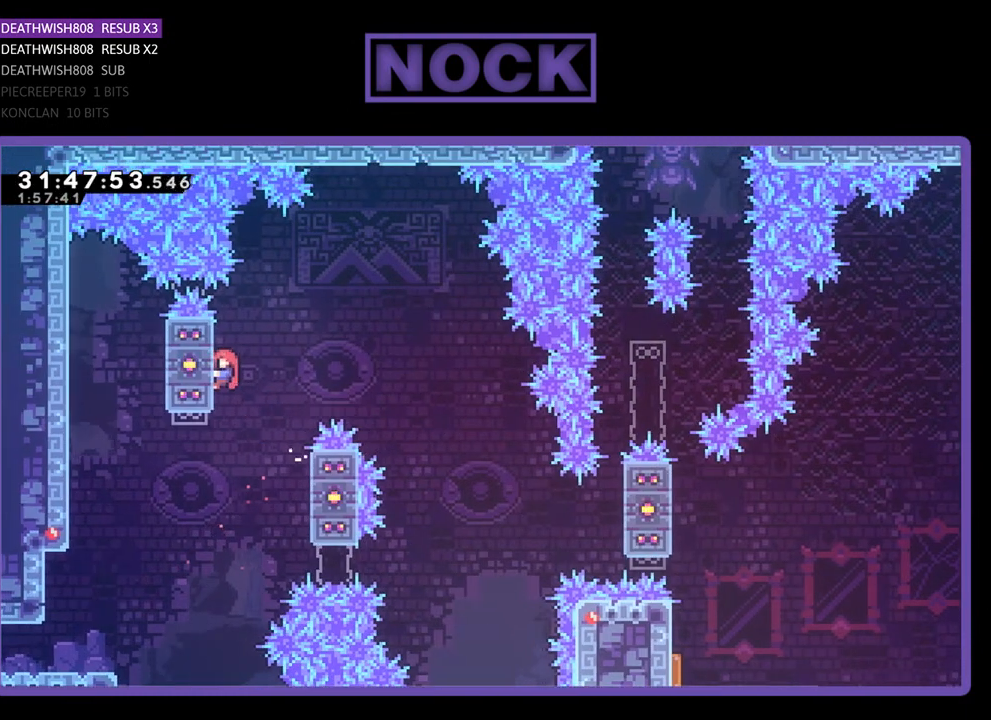
{"buttons": ["CROSS", "R2", "DPAD_RIGHT"], "left_stick": "center", "events": [[100, "CROSS", "down"]]}
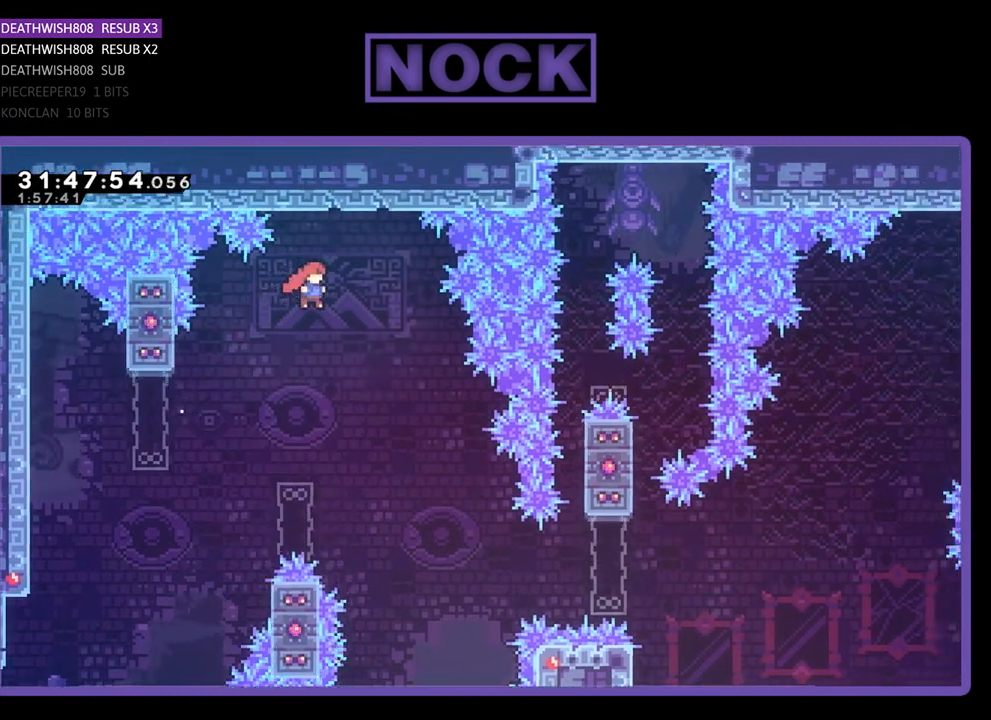
{"buttons": ["R2", "DPAD_RIGHT"], "left_stick": "center", "events": [[300, "CROSS", "up"]]}
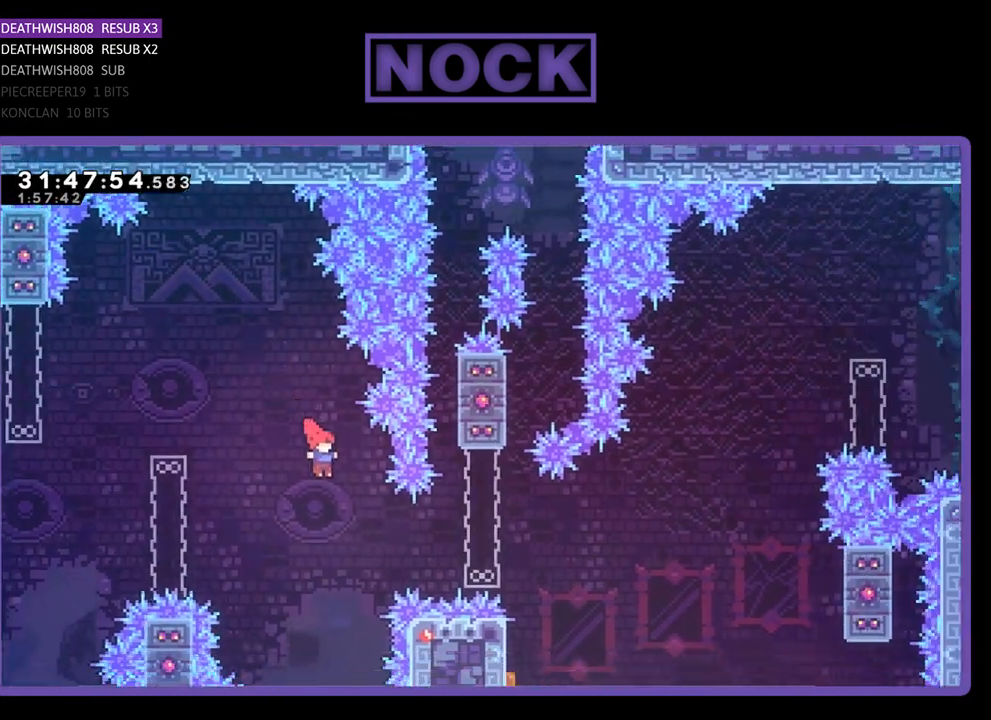
{"buttons": ["CIRCLE", "R2", "DPAD_UP"], "left_stick": "center", "events": [[200, "CIRCLE", "down"], [367, "DPAD_RIGHT", "up"], [367, "DPAD_UP", "down"]]}
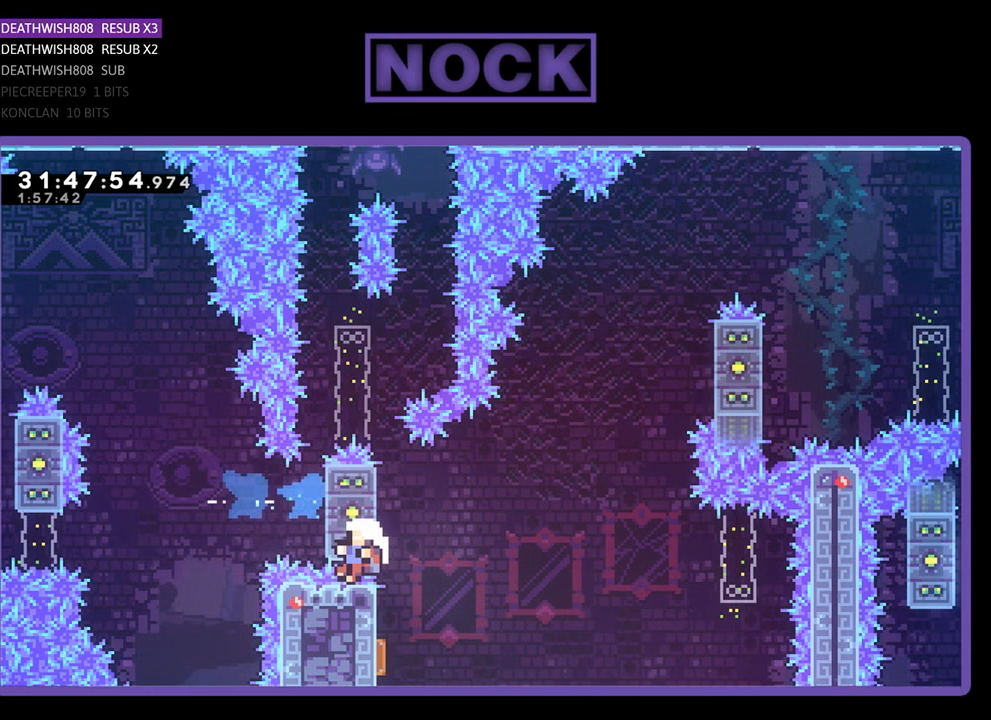
{"buttons": ["R2"], "left_stick": "center", "events": [[67, "CIRCLE", "up"], [300, "DPAD_UP", "up"]]}
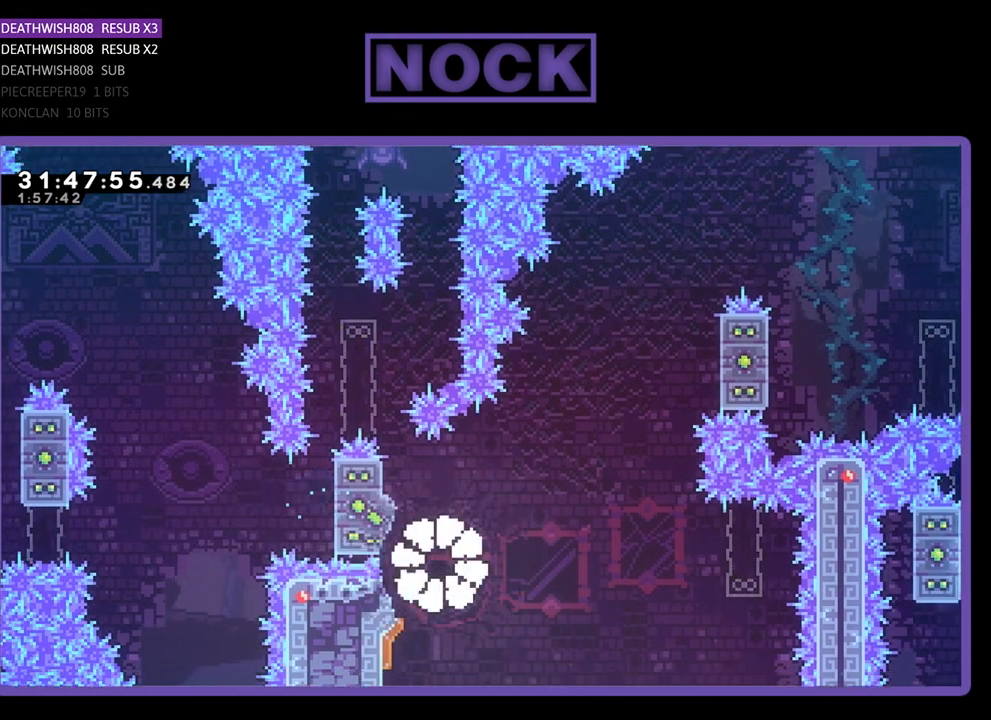
{"buttons": [], "left_stick": "center", "events": [[33, "R2", "up"]]}
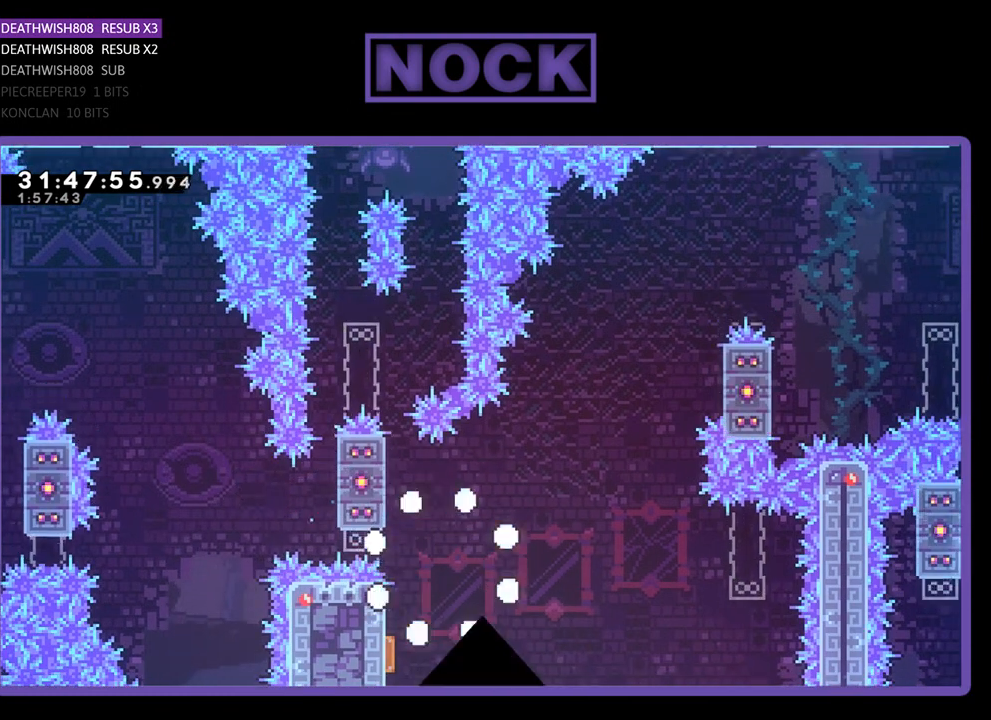
{"buttons": [], "left_stick": "center", "events": []}
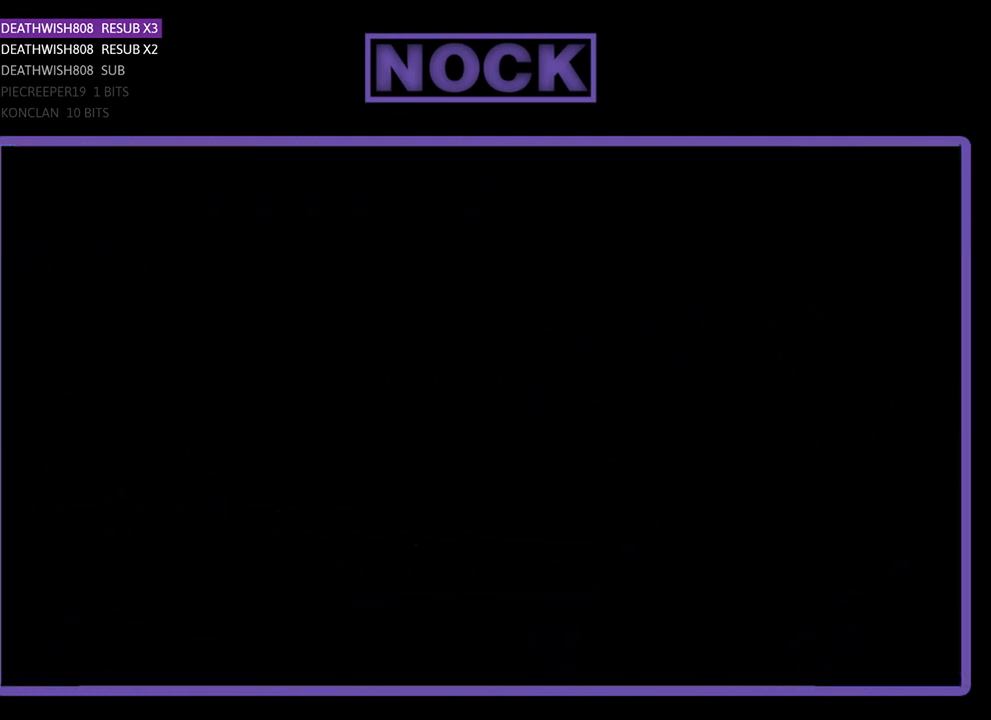
{"buttons": ["R2", "DPAD_RIGHT"], "left_stick": "center", "events": [[33, "DPAD_RIGHT", "down"], [33, "R2", "down"]]}
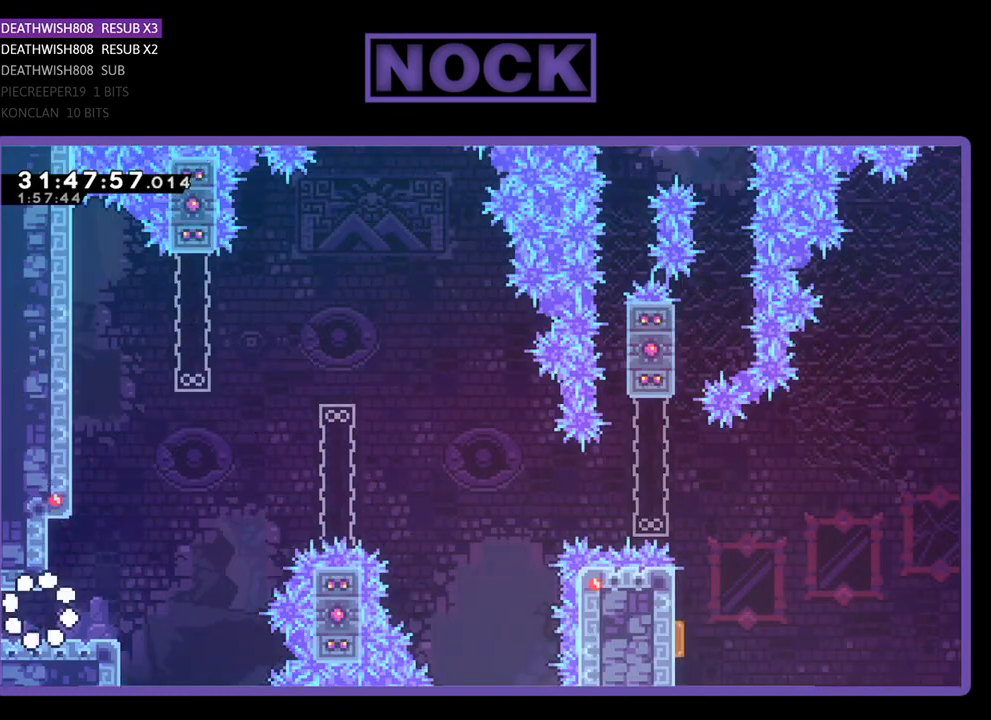
{"buttons": ["R2", "DPAD_UP", "DPAD_RIGHT"], "left_stick": "center", "events": [[367, "CROSS", "down"], [433, "DPAD_UP", "down"], [500, "CROSS", "up"]]}
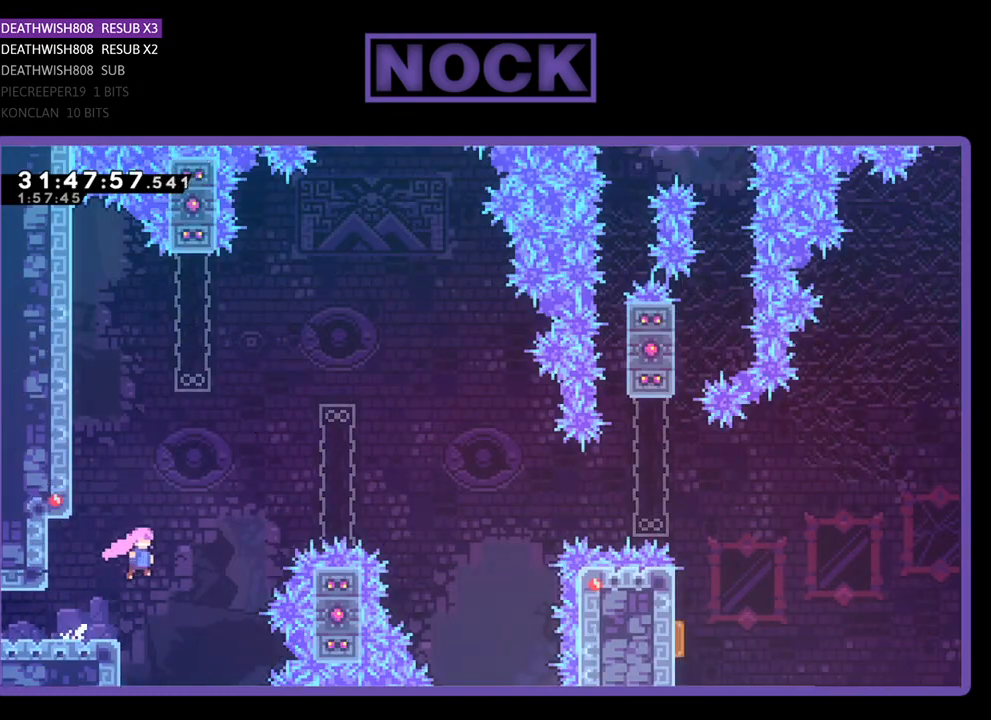
{"buttons": ["CIRCLE", "R2", "DPAD_UP", "DPAD_RIGHT"], "left_stick": "center", "events": [[67, "CIRCLE", "down"]]}
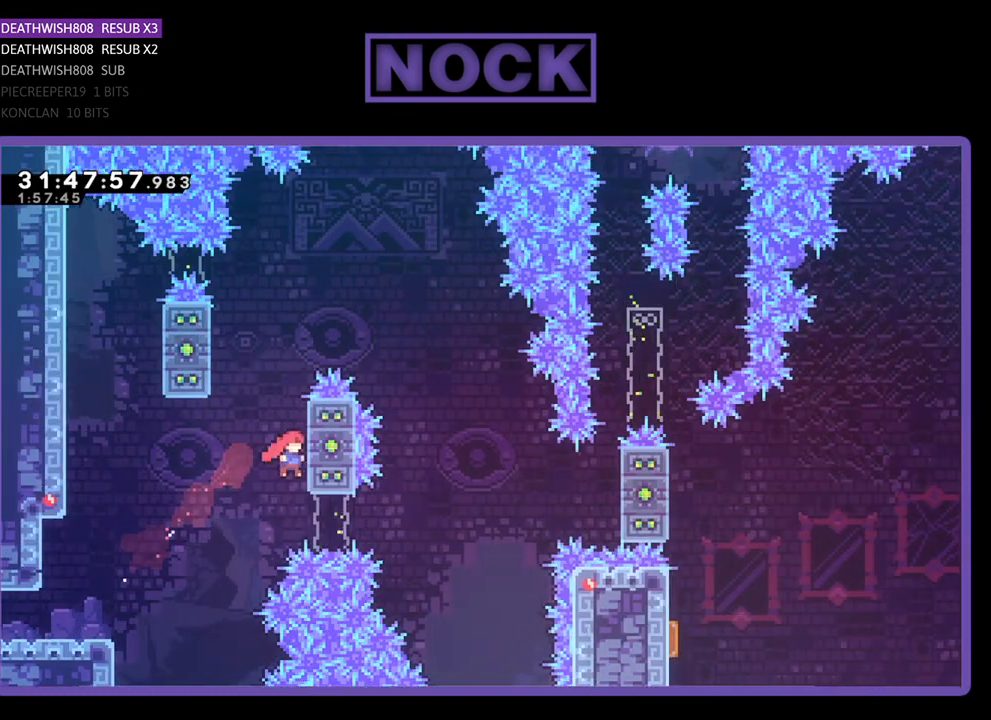
{"buttons": ["CROSS", "R2", "DPAD_UP", "DPAD_LEFT"], "left_stick": "center", "events": [[100, "CIRCLE", "up"], [100, "DPAD_RIGHT", "up"], [200, "CROSS", "down"], [233, "DPAD_LEFT", "down"]]}
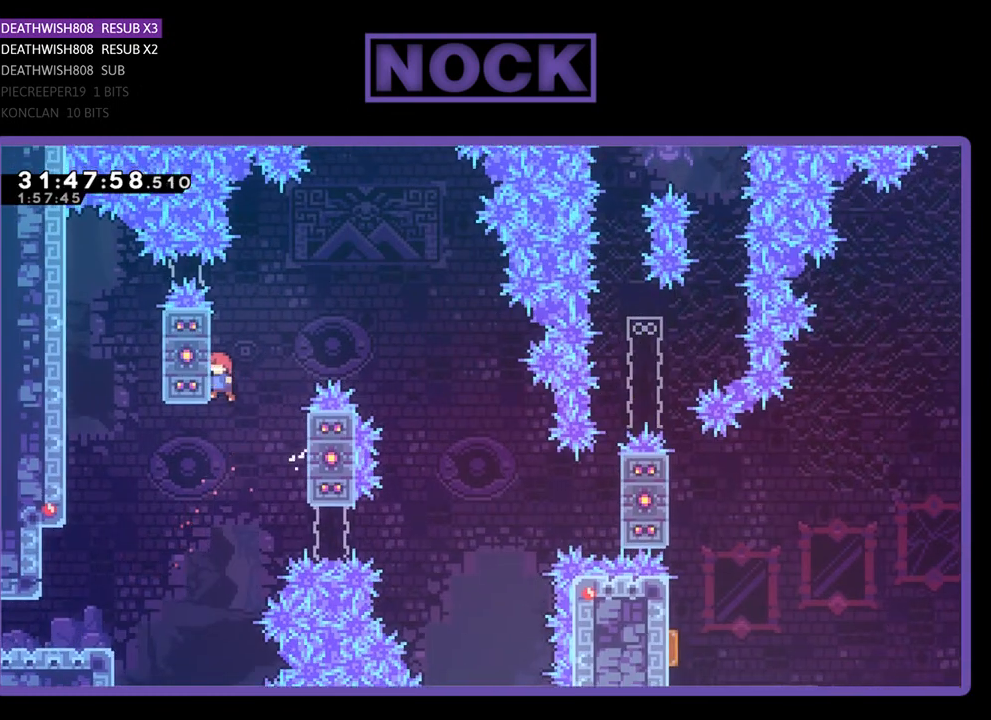
{"buttons": ["CROSS", "R2", "DPAD_RIGHT"], "left_stick": "center", "events": [[67, "DPAD_LEFT", "up"], [100, "CROSS", "up"], [133, "DPAD_RIGHT", "down"], [200, "DPAD_UP", "up"], [267, "CROSS", "down"]]}
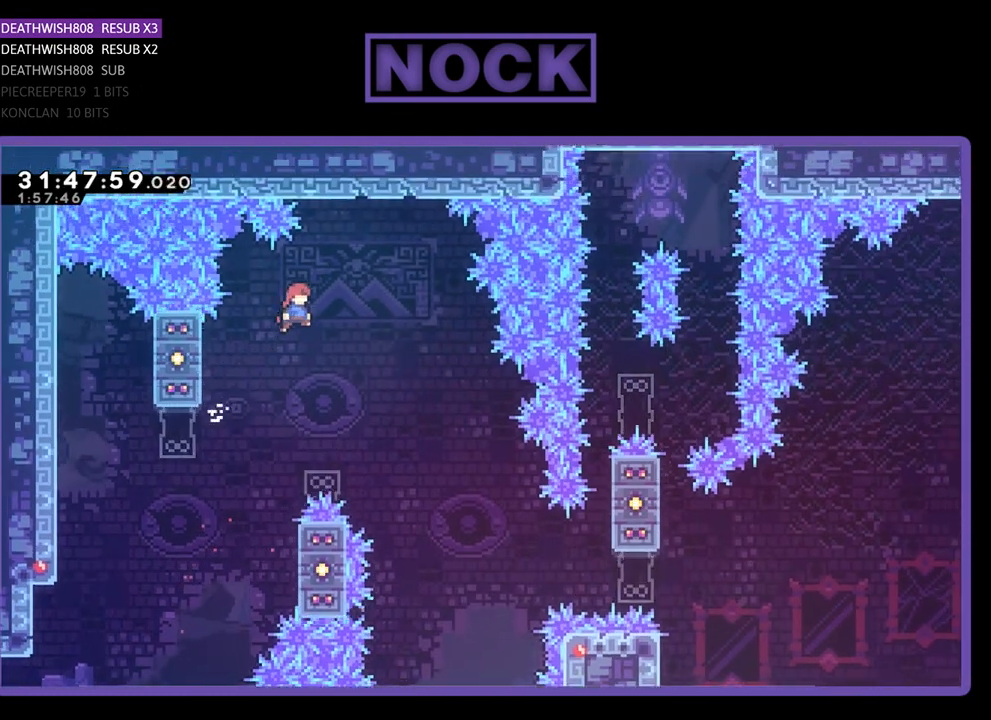
{"buttons": ["CROSS", "R2", "DPAD_RIGHT"], "left_stick": "center", "events": []}
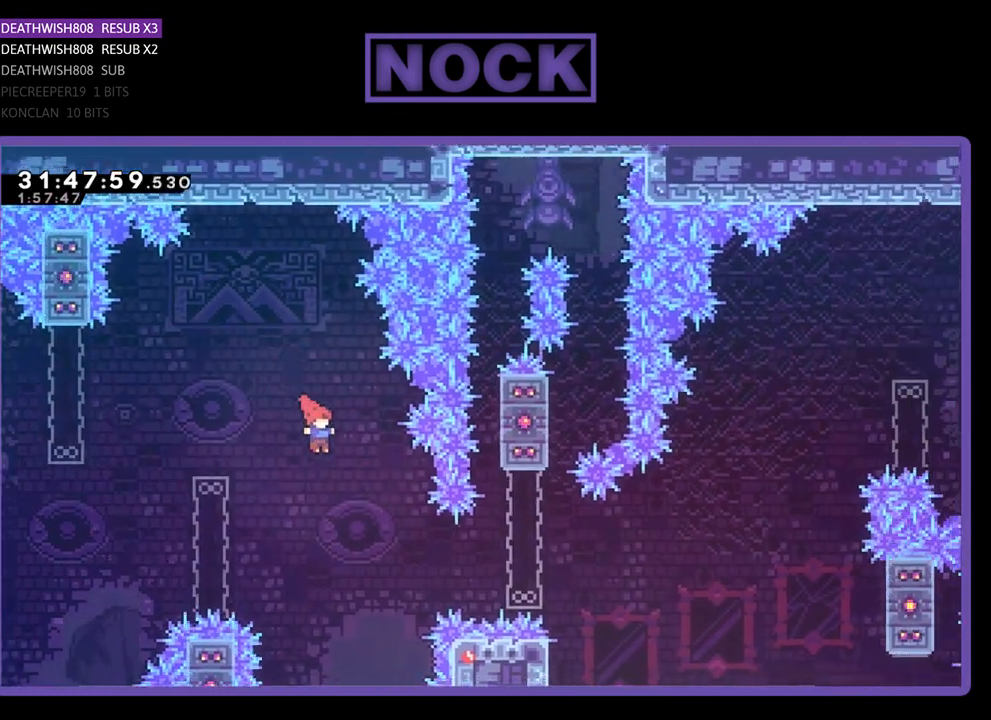
{"buttons": ["CIRCLE", "R2", "DPAD_RIGHT"], "left_stick": "center", "events": [[33, "CROSS", "up"], [300, "CIRCLE", "down"]]}
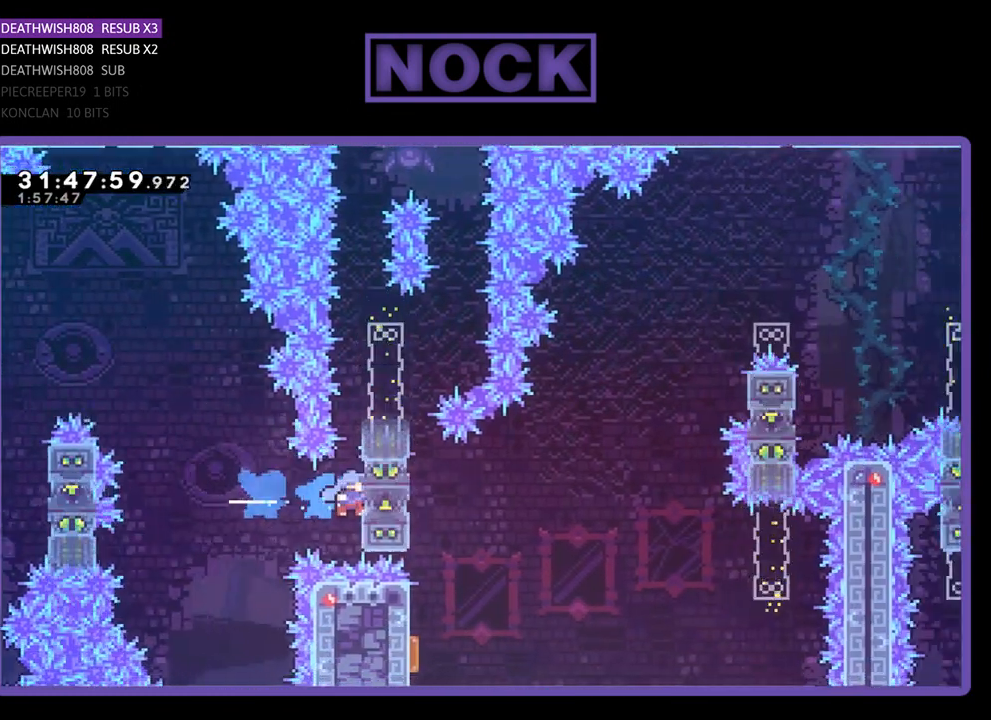
{"buttons": ["R2"], "left_stick": "center", "events": [[67, "DPAD_RIGHT", "up"], [100, "CIRCLE", "up"], [233, "DPAD_UP", "down"], [500, "DPAD_UP", "up"]]}
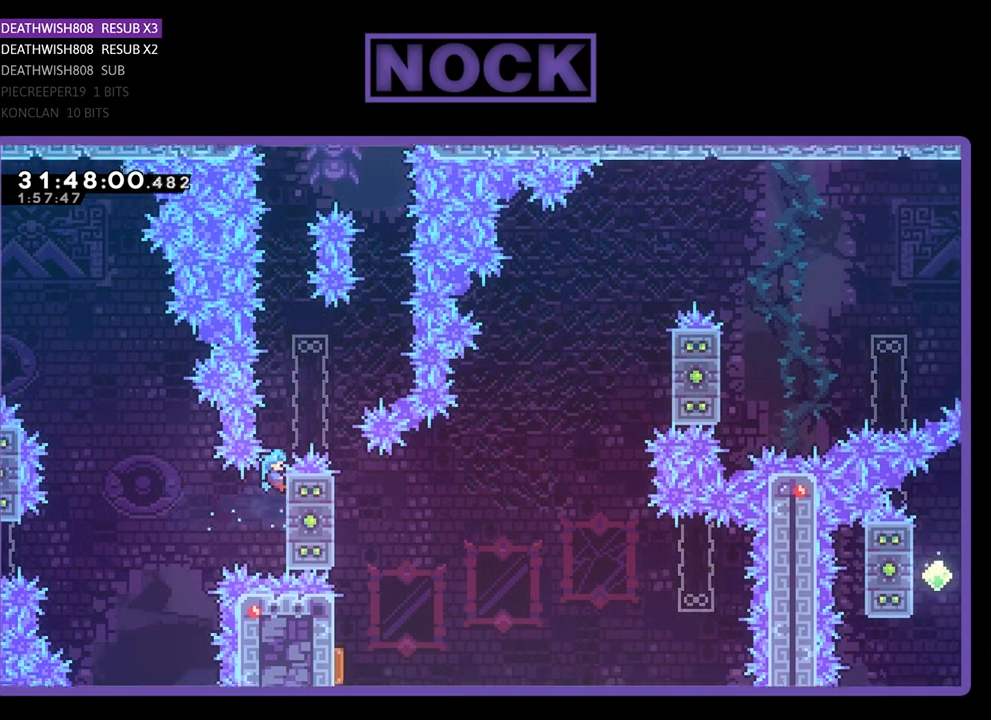
{"buttons": ["R2"], "left_stick": "center", "events": []}